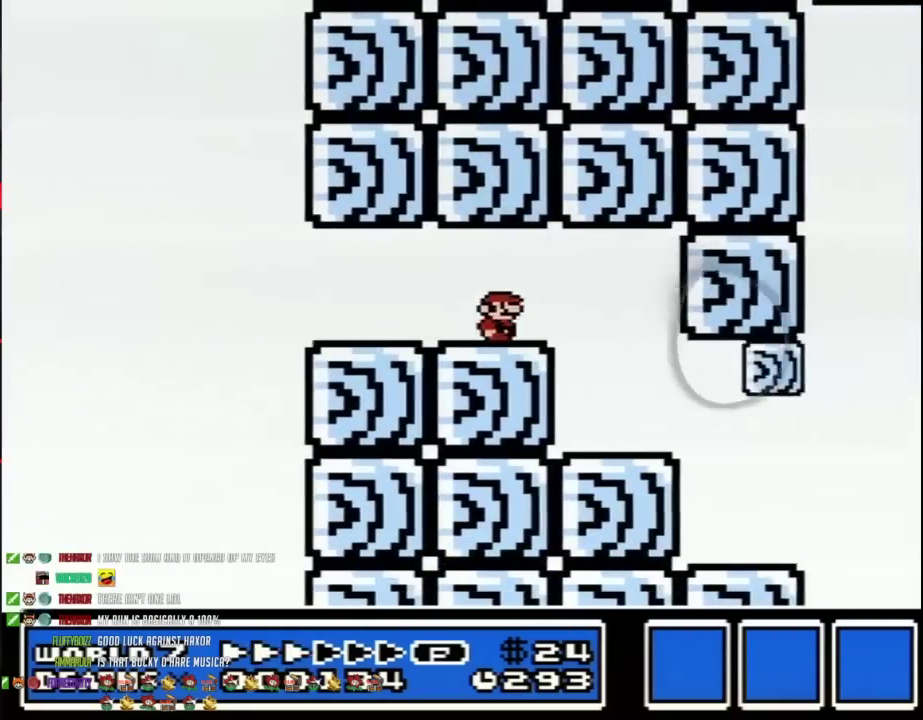
Gameplay with a controller (Nintendo layout); each line is a JSON object with the inputs held at the frame after it. "events" lists button and stick changes between this image and that frame as [ms after this image, input, new state], when the widget could be followed in between. Not read: L3 R3.
{"buttons": ["B", "DPAD_LEFT"], "events": [[300, "DPAD_RIGHT", "up"], [367, "DPAD_LEFT", "down"]]}
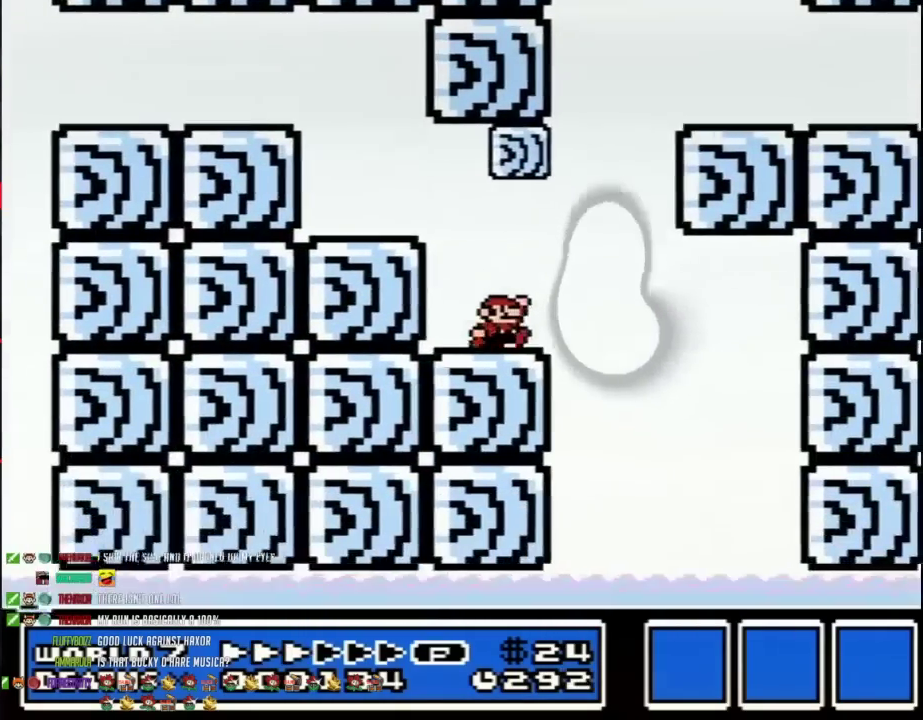
{"buttons": ["A", "B", "DPAD_RIGHT"], "events": [[50, "DPAD_LEFT", "up"], [50, "DPAD_RIGHT", "down"], [150, "A", "down"], [267, "DPAD_LEFT", "down"], [267, "DPAD_RIGHT", "up"], [400, "DPAD_LEFT", "up"], [400, "DPAD_RIGHT", "down"]]}
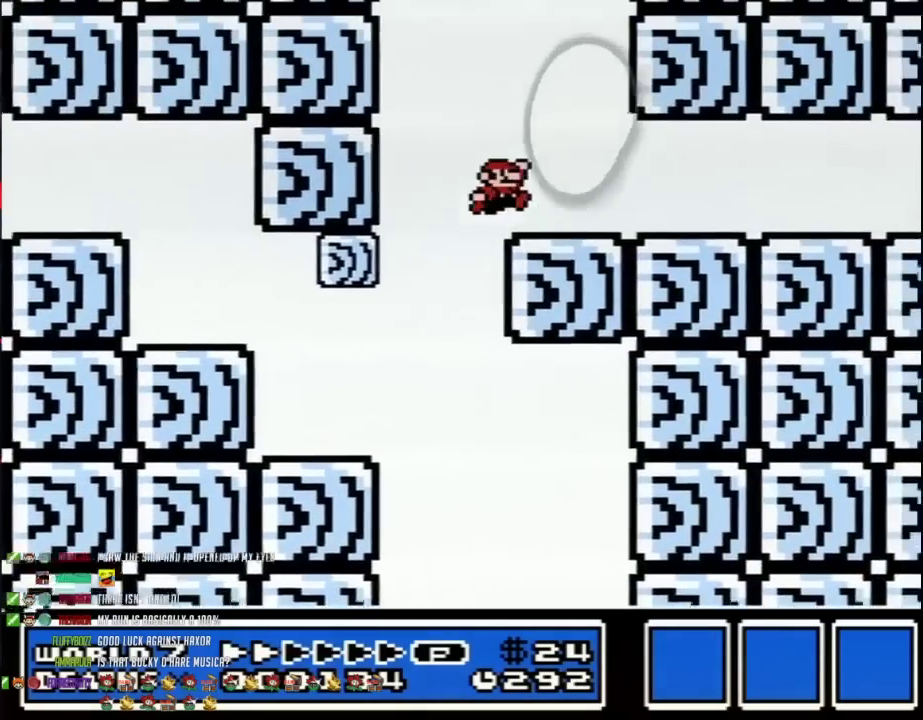
{"buttons": ["B", "DPAD_RIGHT"], "events": [[33, "A", "up"]]}
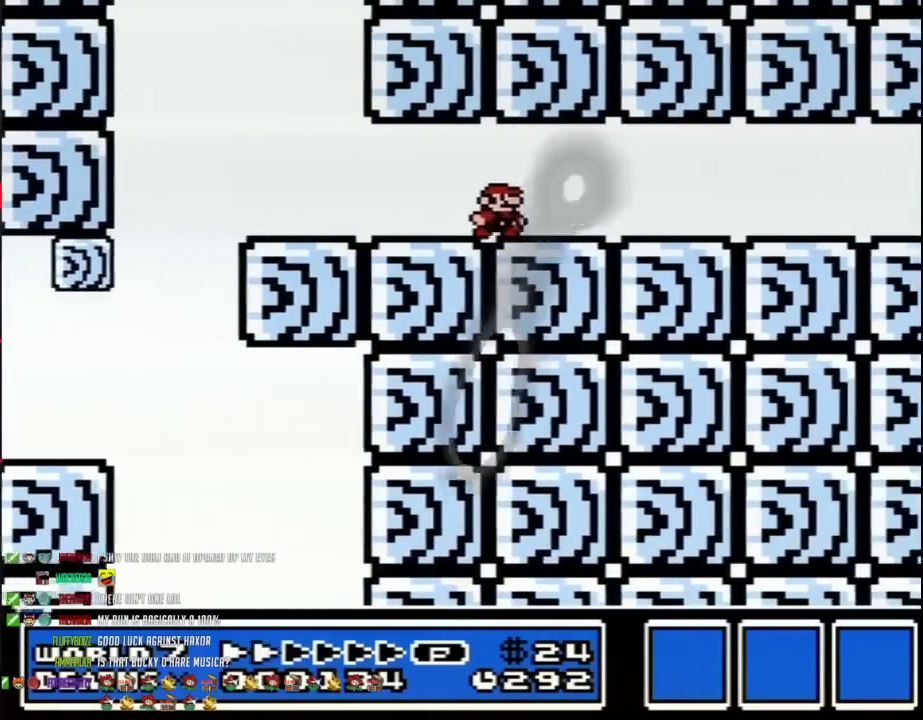
{"buttons": ["B", "DPAD_RIGHT"], "events": []}
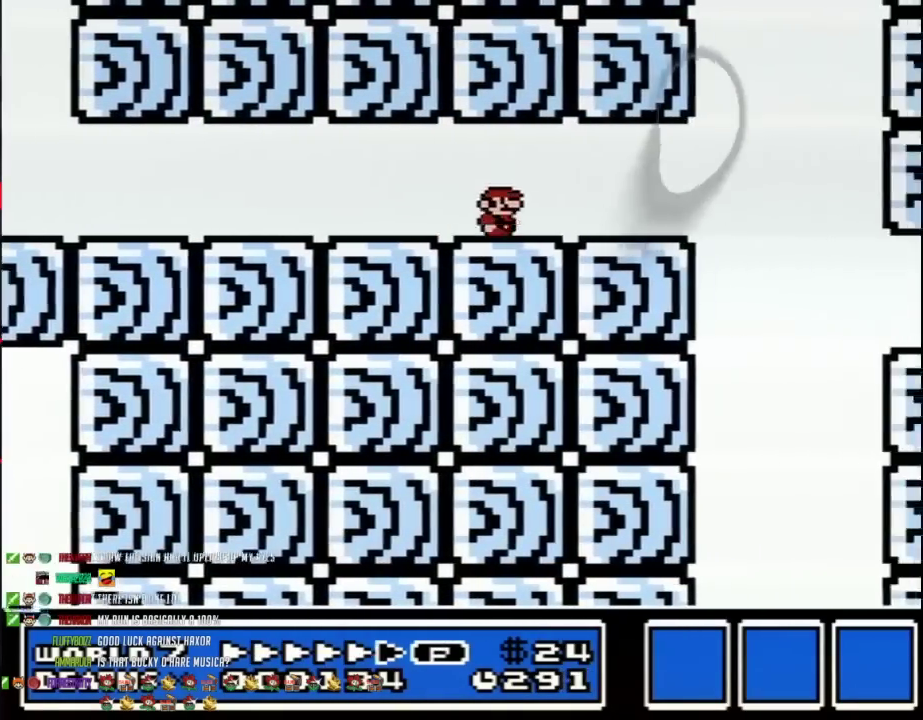
{"buttons": ["B", "DPAD_RIGHT"], "events": [[333, "A", "down"], [433, "A", "up"], [433, "DPAD_LEFT", "down"], [433, "DPAD_RIGHT", "up"], [500, "DPAD_LEFT", "up"], [500, "DPAD_RIGHT", "down"]]}
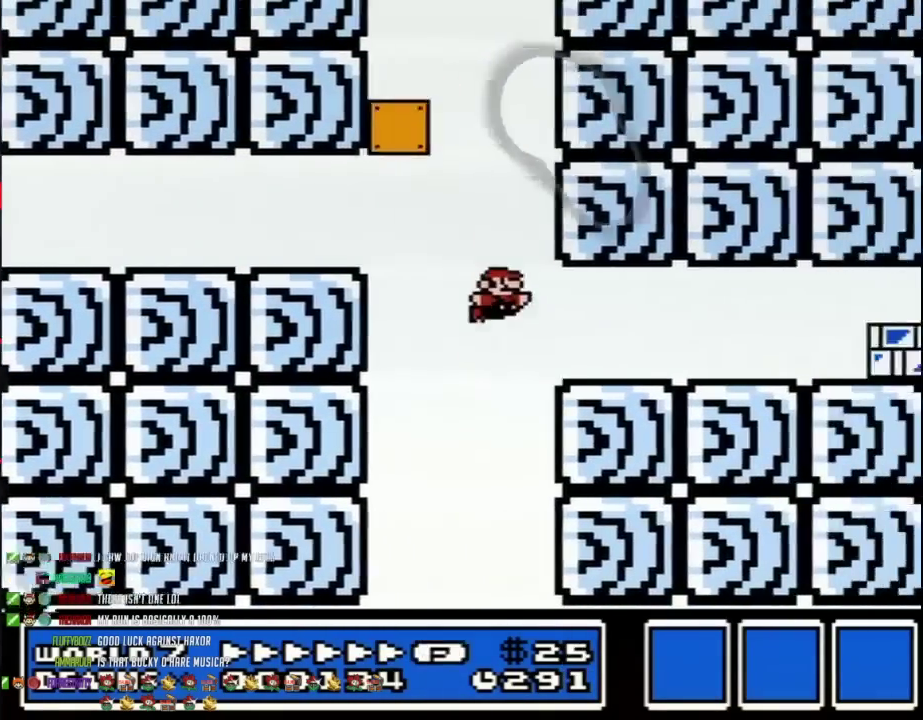
{"buttons": ["B", "DPAD_LEFT"], "events": [[400, "A", "down"], [467, "A", "up"], [500, "DPAD_LEFT", "down"], [500, "DPAD_RIGHT", "up"]]}
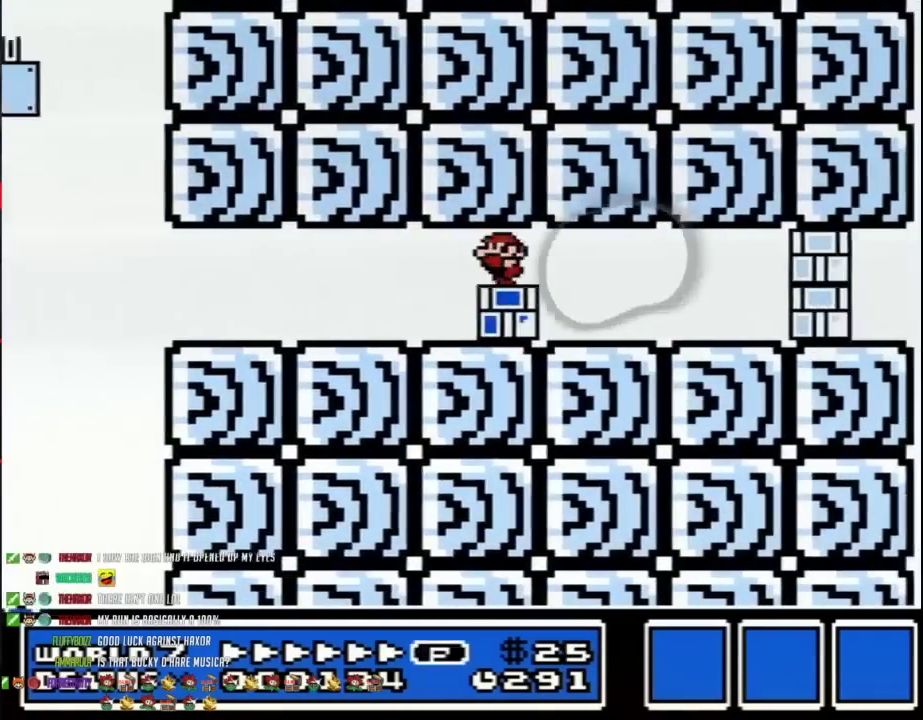
{"buttons": ["B", "DPAD_RIGHT"], "events": [[150, "DPAD_LEFT", "up"], [150, "DPAD_RIGHT", "down"]]}
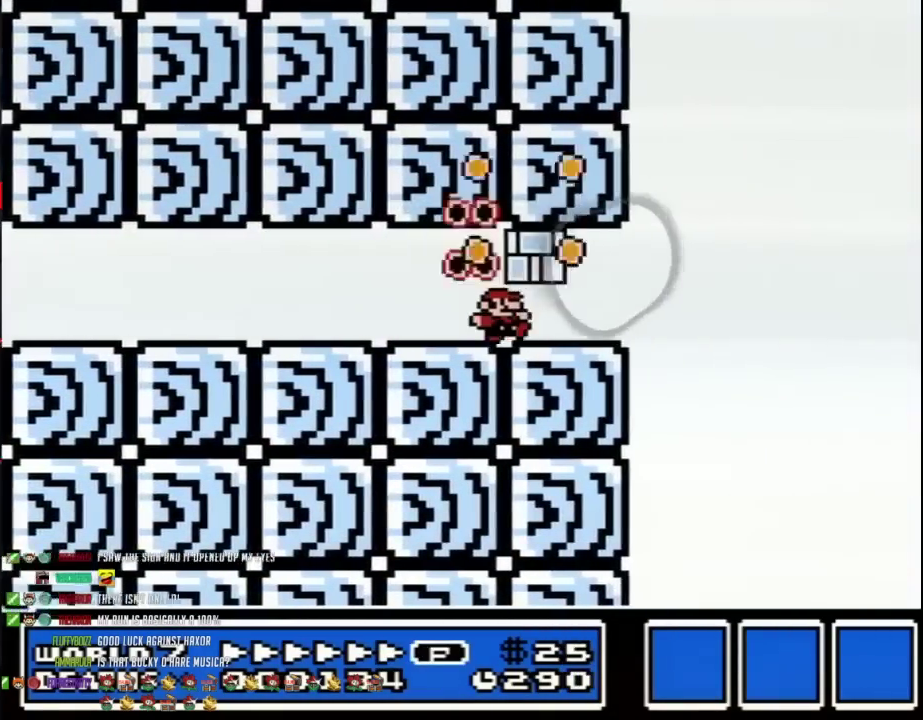
{"buttons": ["A", "B", "DPAD_RIGHT"], "events": [[267, "A", "down"], [300, "DPAD_LEFT", "down"], [300, "DPAD_RIGHT", "up"], [467, "DPAD_LEFT", "up"], [467, "DPAD_RIGHT", "down"]]}
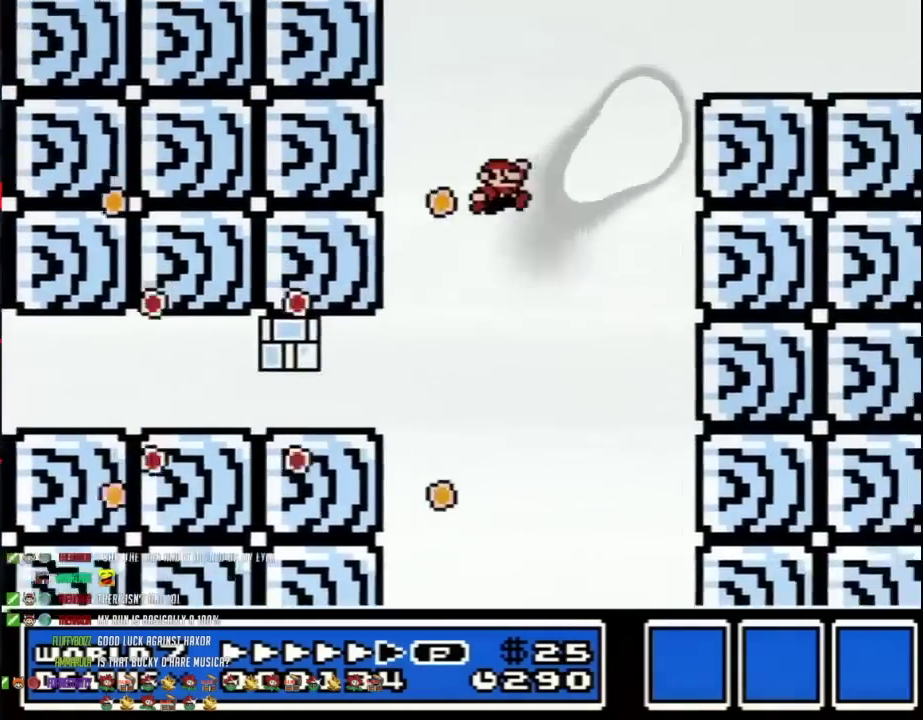
{"buttons": ["B", "DPAD_RIGHT"], "events": [[117, "DPAD_LEFT", "down"], [117, "DPAD_RIGHT", "up"], [267, "DPAD_LEFT", "up"], [300, "DPAD_RIGHT", "down"], [400, "A", "up"], [400, "DPAD_DOWN", "down"], [467, "DPAD_DOWN", "up"]]}
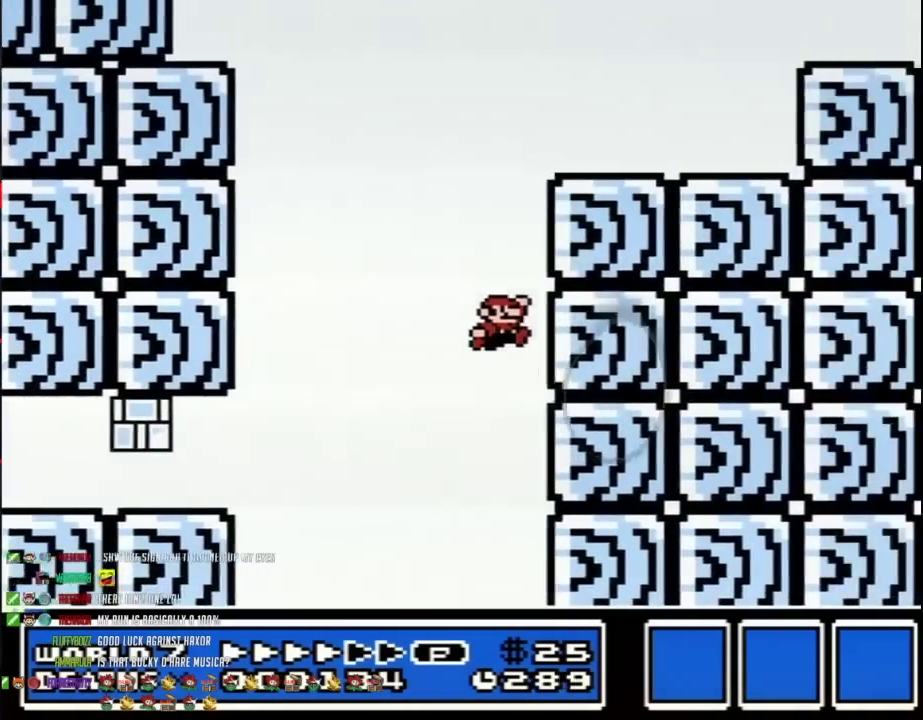
{"buttons": ["B", "DPAD_LEFT"], "events": [[183, "A", "down"], [267, "DPAD_LEFT", "down"], [267, "DPAD_RIGHT", "up"], [500, "A", "up"]]}
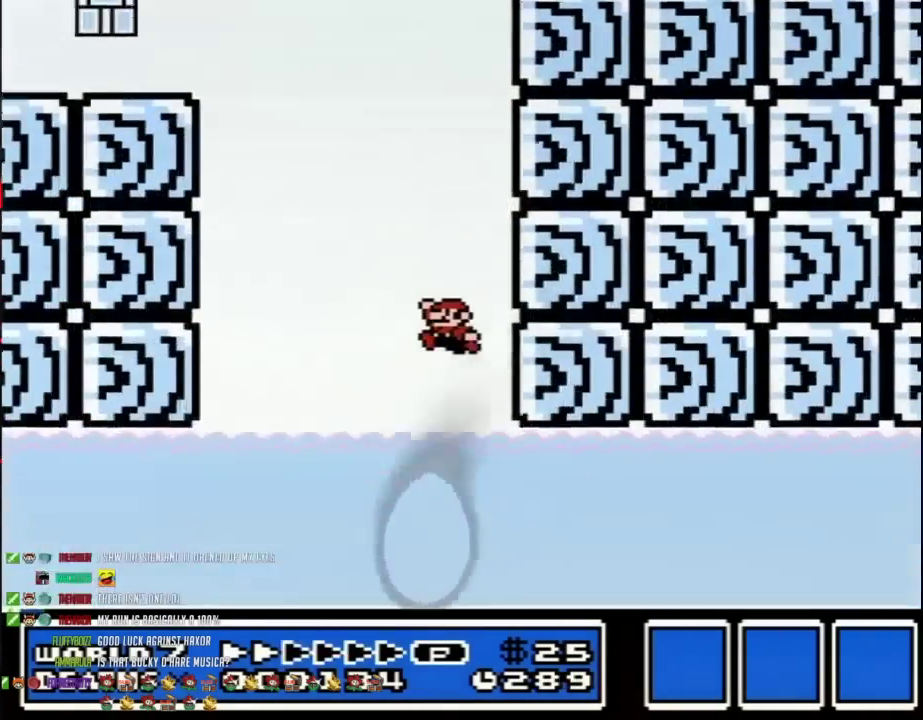
{"buttons": ["B", "DPAD_LEFT"], "events": []}
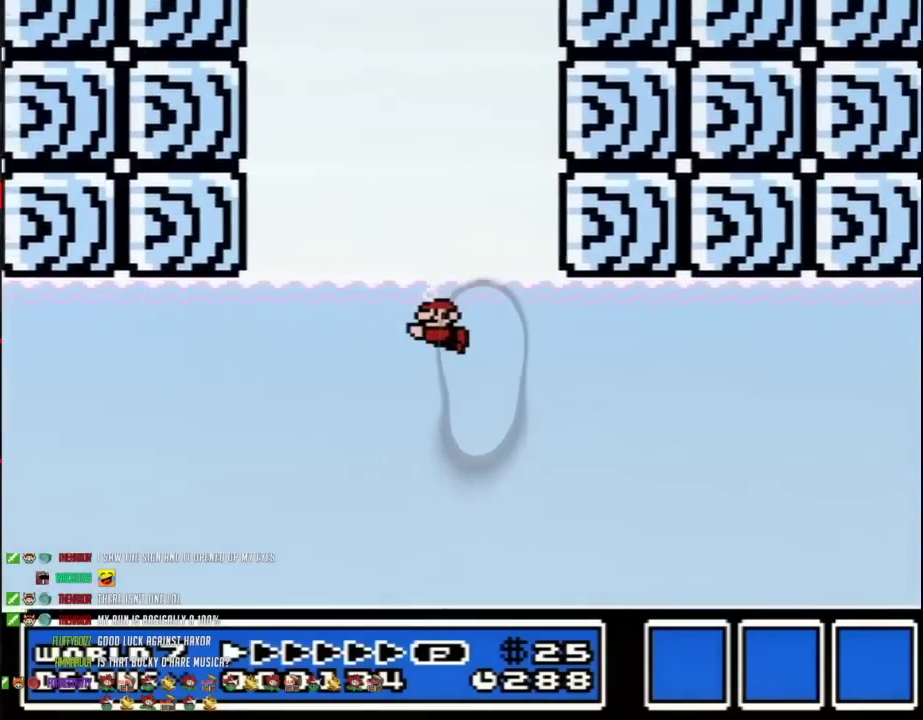
{"buttons": [], "events": [[150, "DPAD_LEFT", "up"], [217, "B", "up"]]}
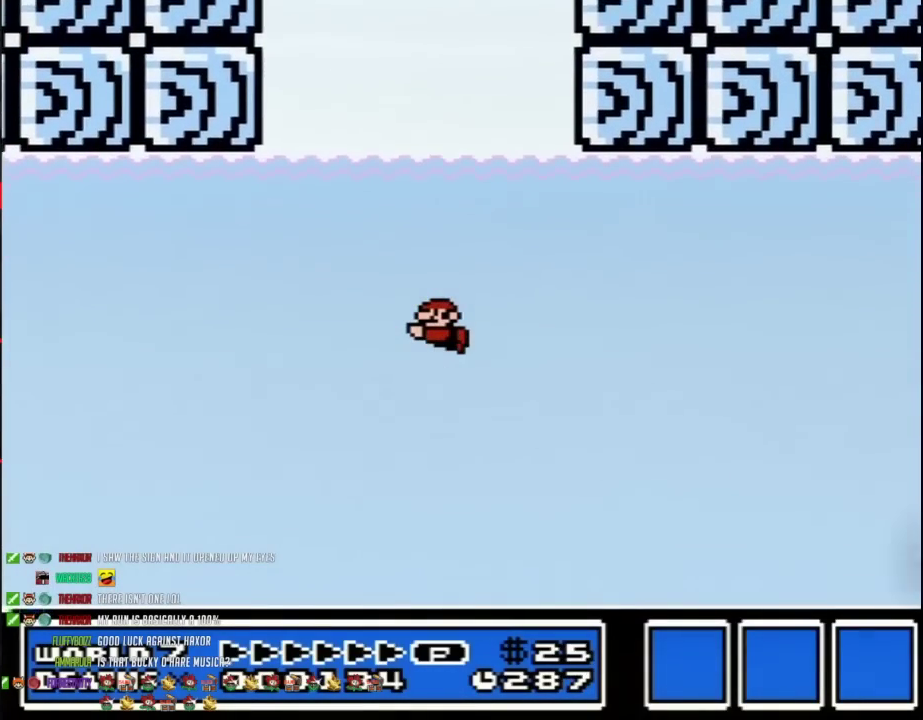
{"buttons": [], "events": []}
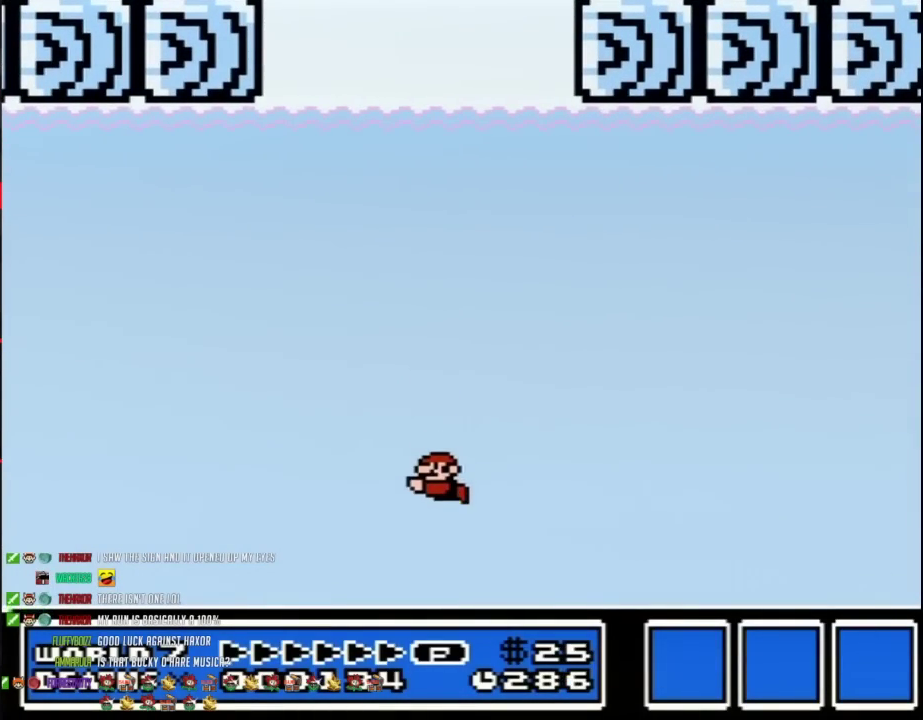
{"buttons": [], "events": []}
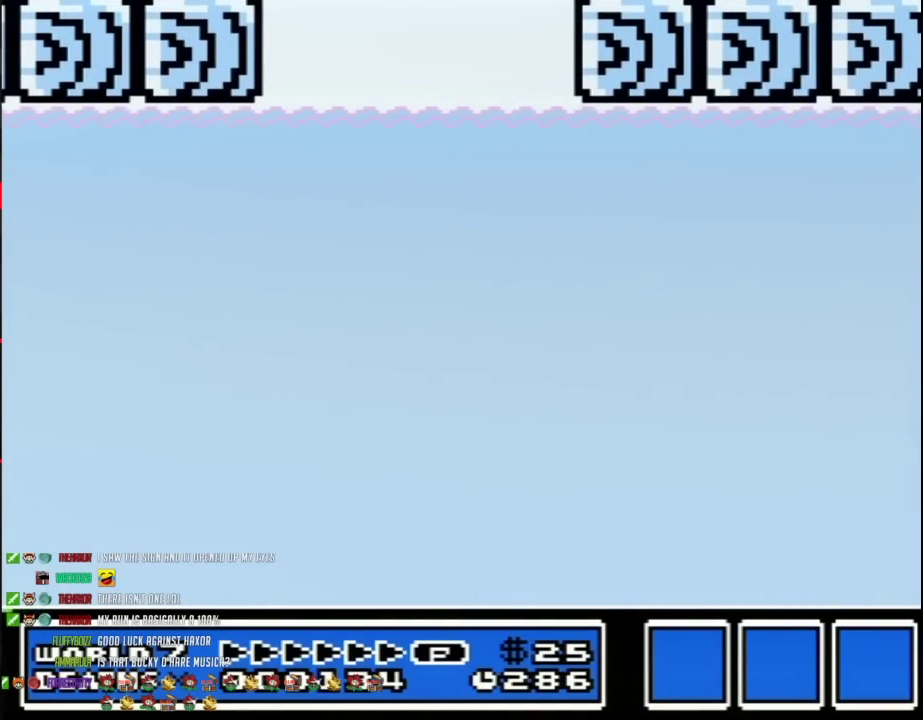
{"buttons": [], "events": []}
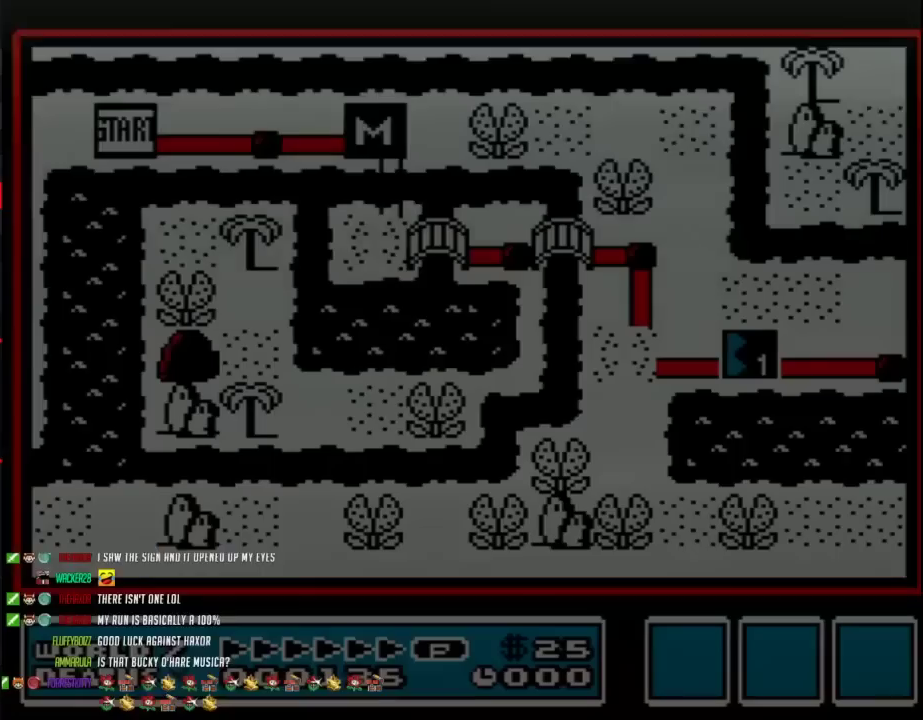
{"buttons": [], "events": [[217, "A", "down"], [300, "A", "up"]]}
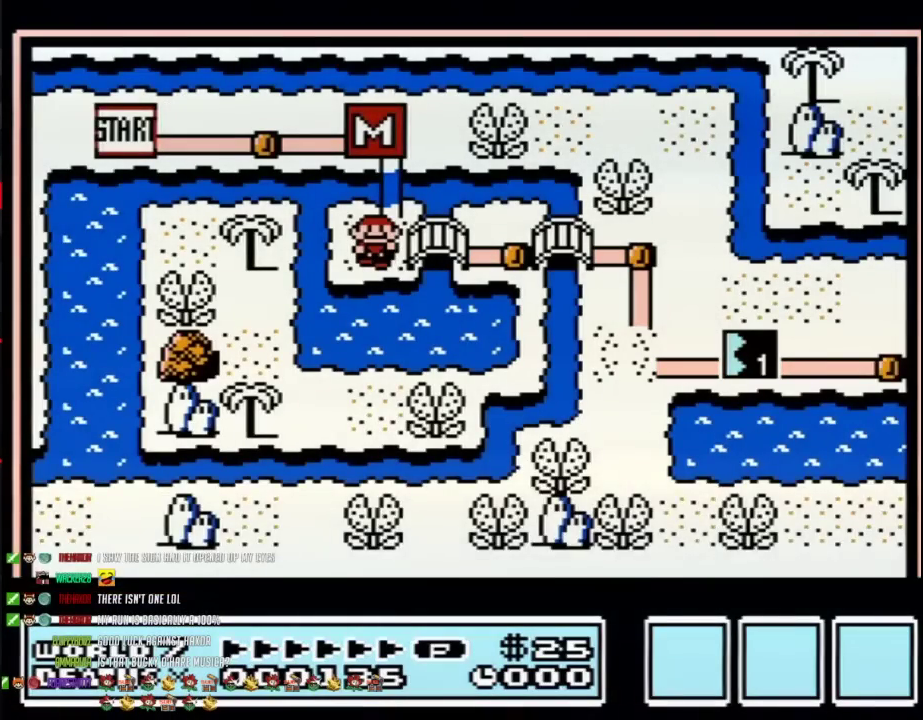
{"buttons": [], "events": []}
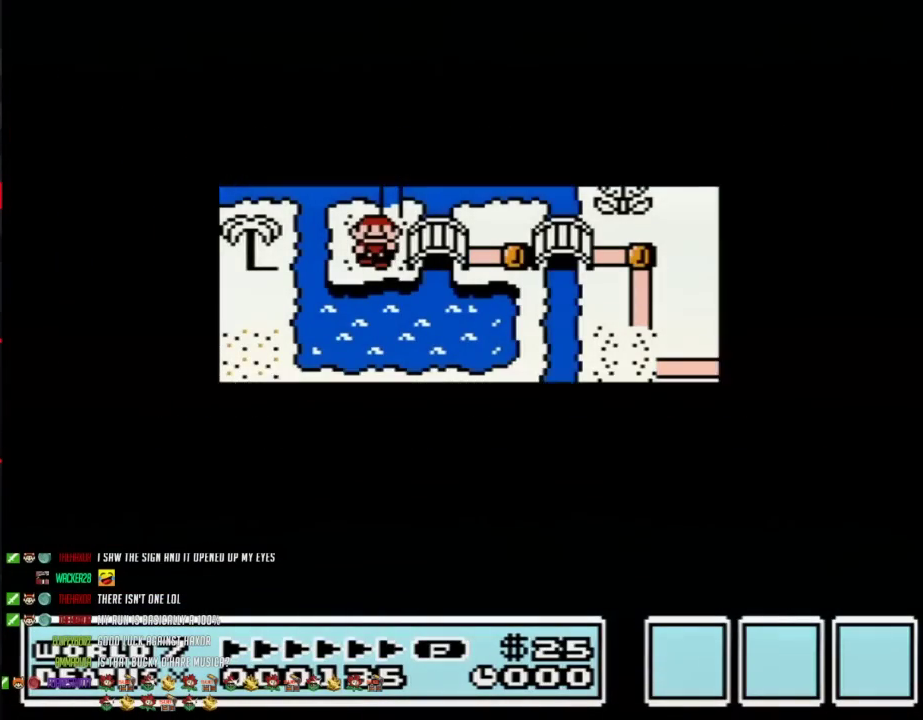
{"buttons": [], "events": []}
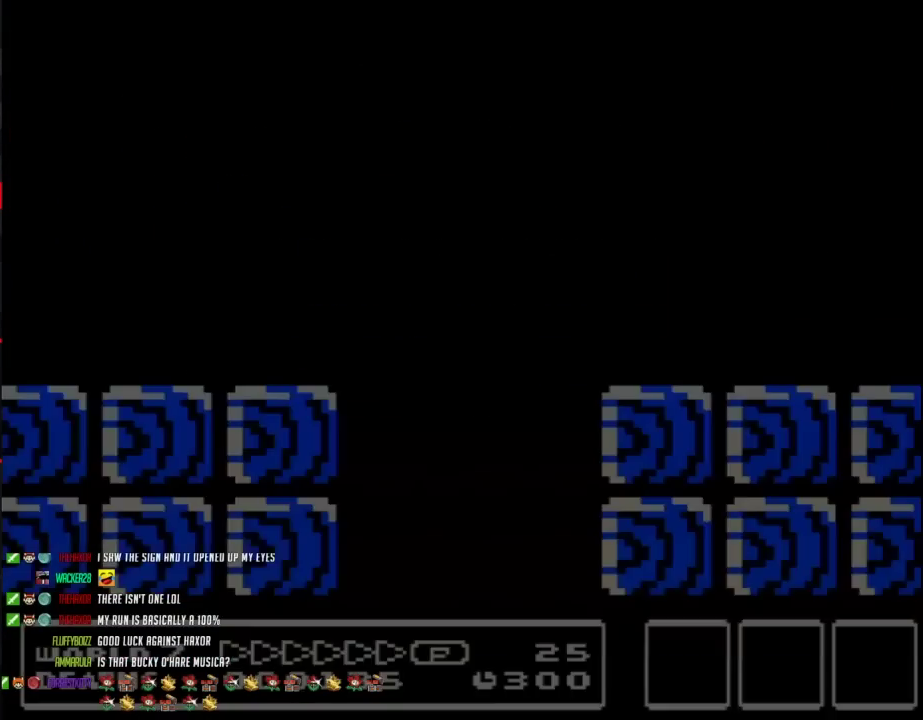
{"buttons": ["B", "DPAD_RIGHT"], "events": [[117, "DPAD_RIGHT", "down"], [250, "B", "down"]]}
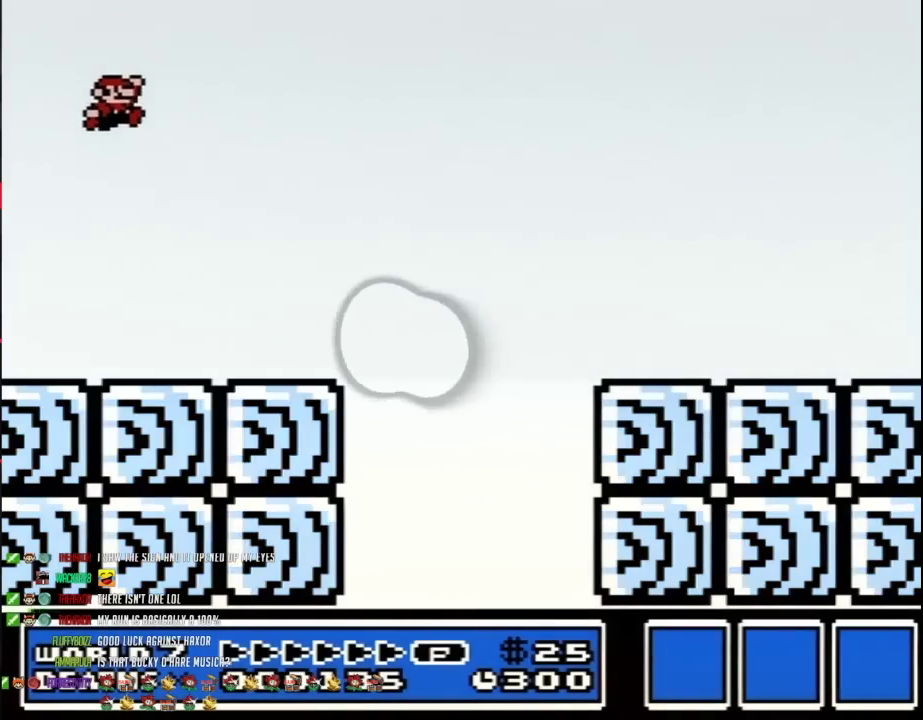
{"buttons": ["A", "B", "DPAD_RIGHT"], "events": [[117, "DPAD_RIGHT", "up"], [300, "DPAD_RIGHT", "down"], [467, "A", "down"]]}
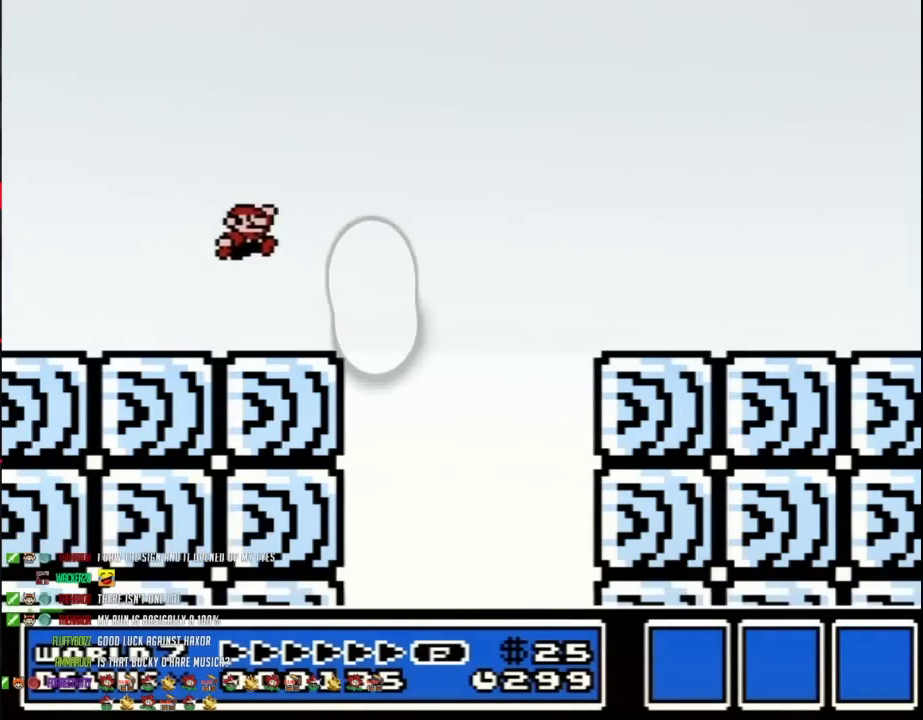
{"buttons": ["B", "DPAD_RIGHT"], "events": [[333, "A", "up"]]}
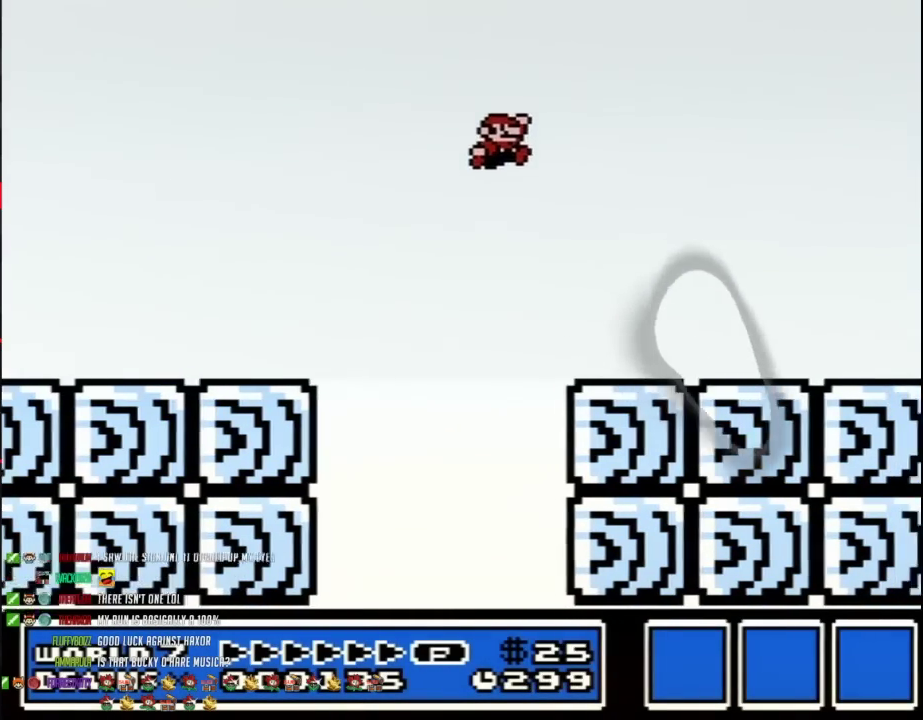
{"buttons": ["B", "DPAD_RIGHT"], "events": []}
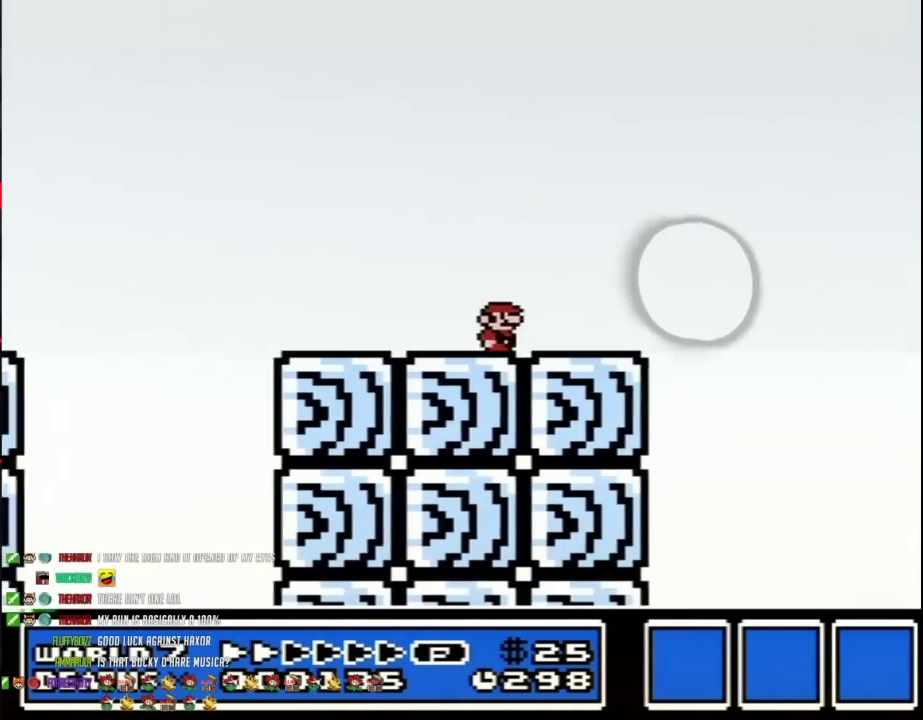
{"buttons": ["B", "DPAD_RIGHT"], "events": [[300, "A", "down"], [500, "A", "up"]]}
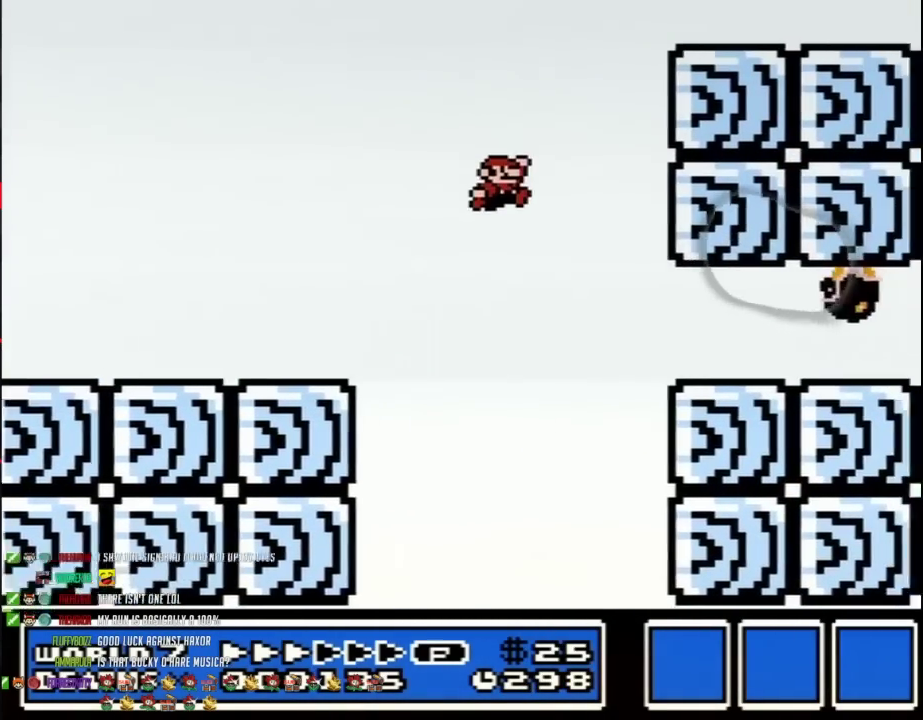
{"buttons": ["B", "DPAD_LEFT"], "events": [[217, "DPAD_RIGHT", "up"], [250, "DPAD_LEFT", "down"], [333, "DPAD_LEFT", "up"], [333, "DPAD_RIGHT", "down"], [467, "DPAD_LEFT", "down"], [467, "DPAD_RIGHT", "up"]]}
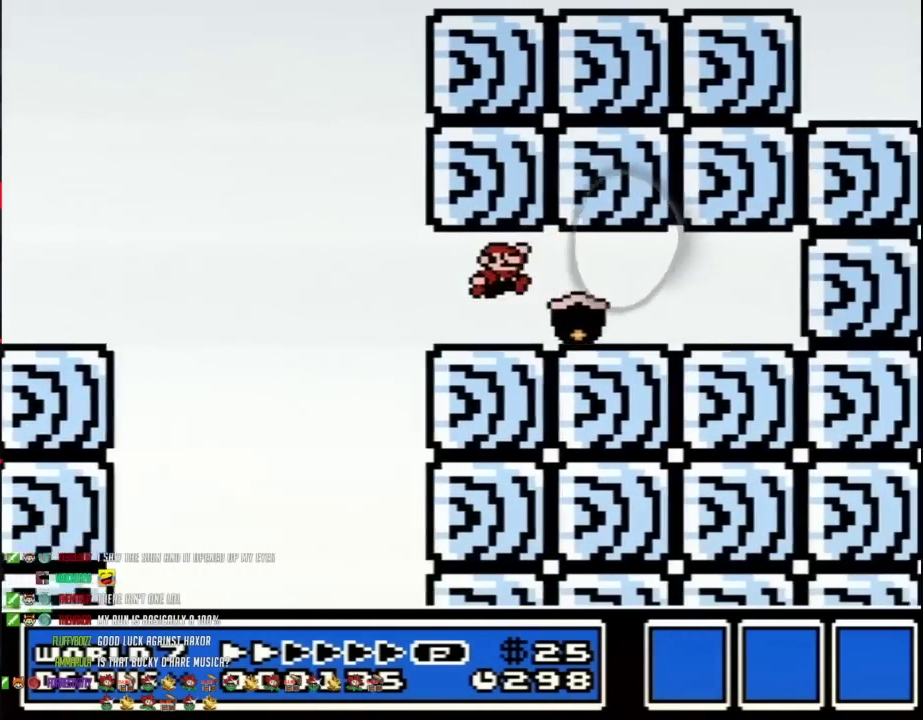
{"buttons": ["B", "DPAD_LEFT"], "events": [[17, "A", "down"], [50, "DPAD_LEFT", "up"], [50, "DPAD_RIGHT", "down"], [117, "A", "up"], [333, "DPAD_RIGHT", "up"], [400, "DPAD_LEFT", "down"]]}
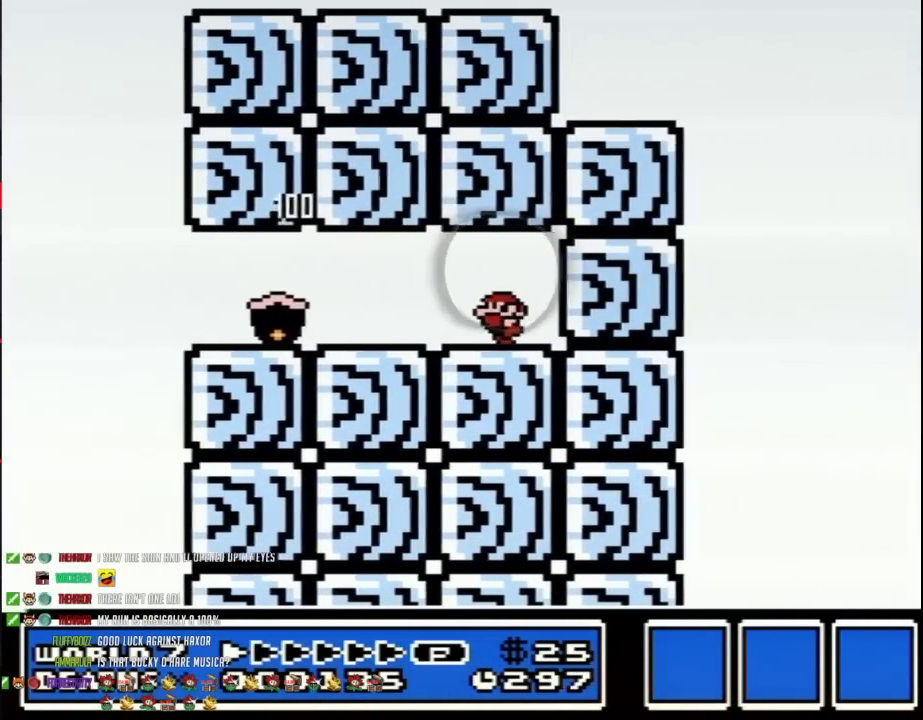
{"buttons": ["B", "DPAD_LEFT"], "events": []}
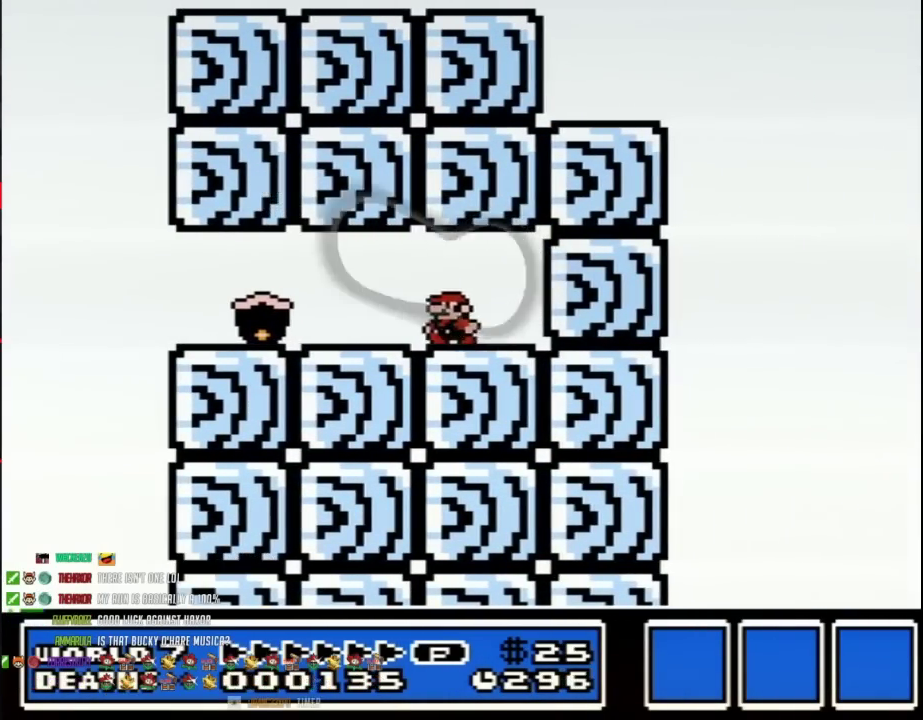
{"buttons": ["B", "DPAD_LEFT"], "events": []}
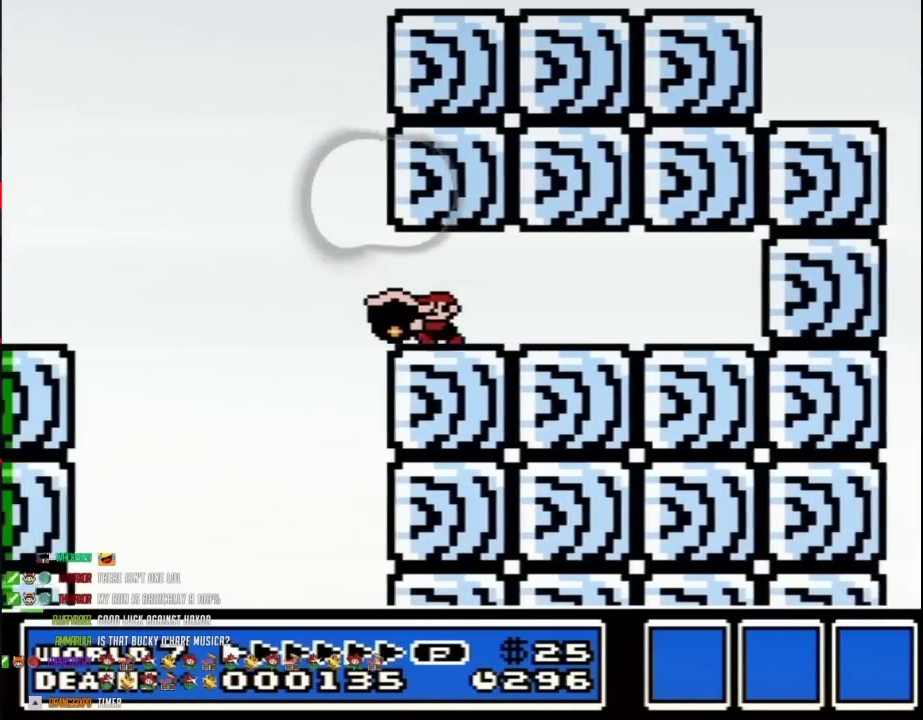
{"buttons": ["A", "B"], "events": [[183, "A", "down"], [183, "DPAD_LEFT", "up"], [217, "DPAD_RIGHT", "down"], [467, "DPAD_RIGHT", "up"]]}